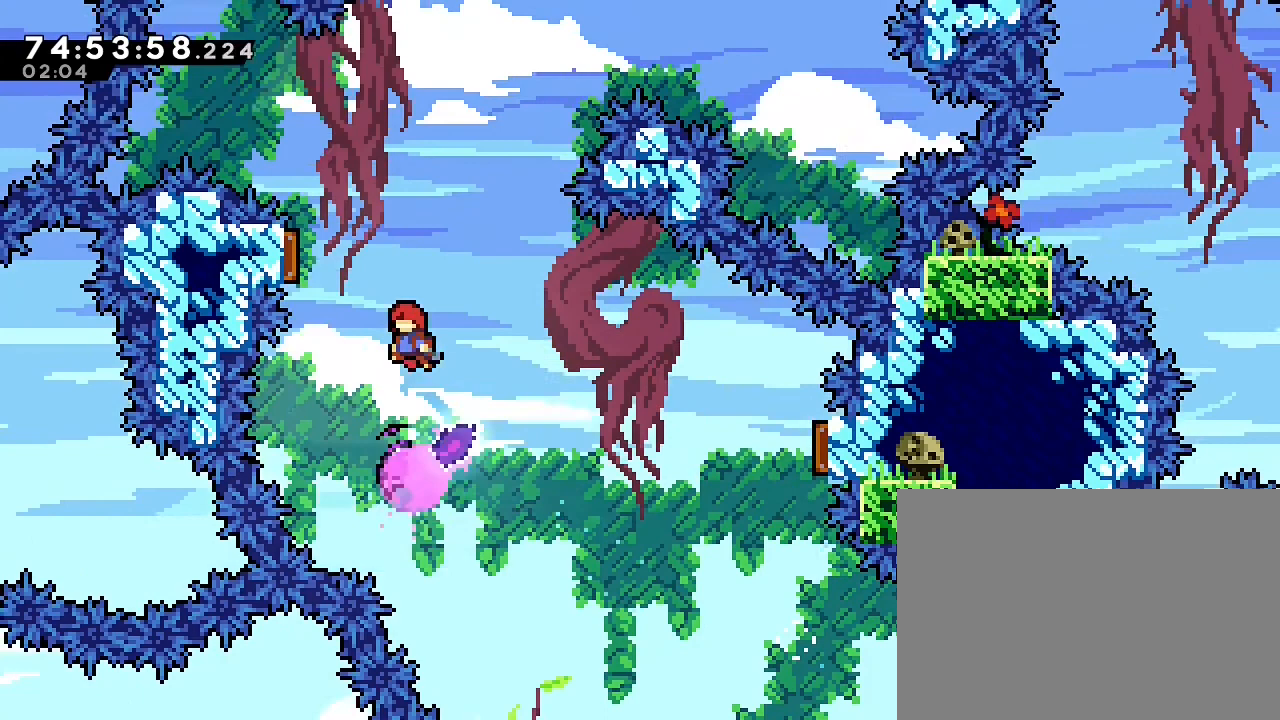
Gameplay with a controller (Nintendo layout); each line is a JSON object with the inputs held at the frame after it (dt_ms = milliseconds from this image to that frame). "events" lists button and stick changes between this image and that frame as [ms after this image, input, new state], when the widget could be followed in between. Not read: DPAD_DOWN DPAD_LEFT DPAD_UP L1 L3 R3.
{"dt_ms": 500, "buttons": [], "left_stick": "center", "right_stick": "center", "events": [[367, "left_stick", "left"], [467, "left_stick", "center"]]}
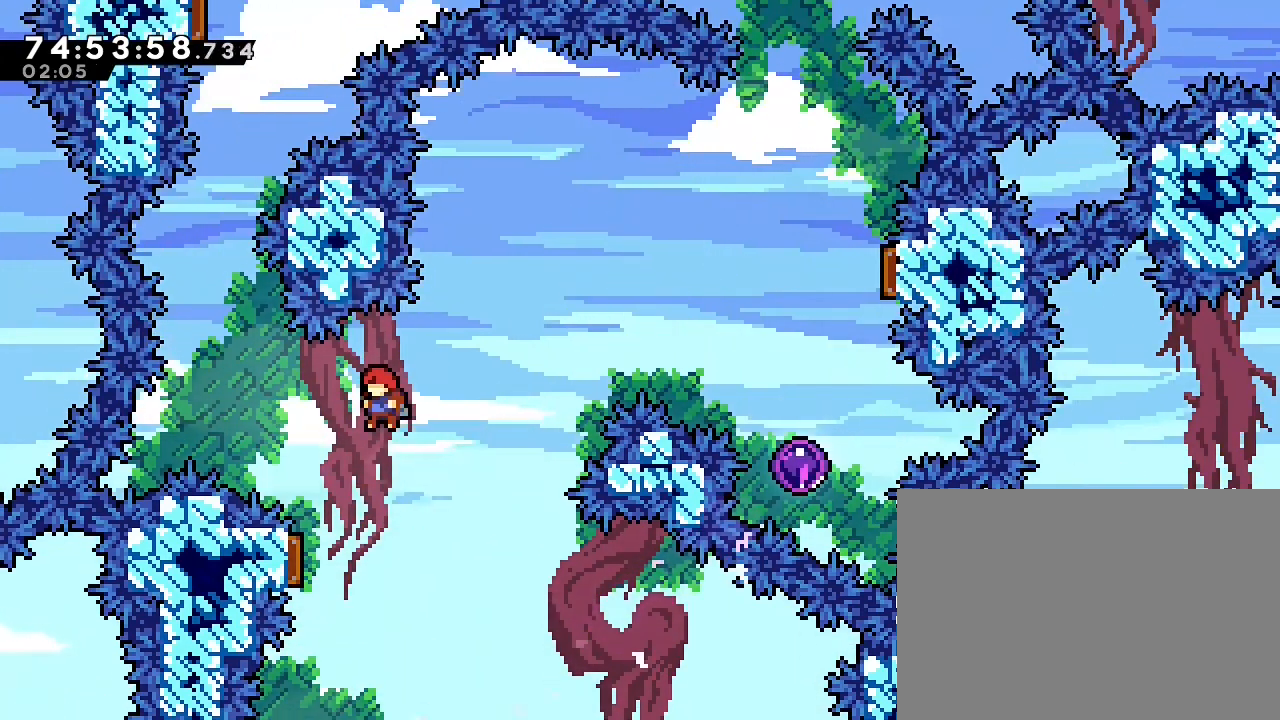
{"dt_ms": 500, "buttons": [], "left_stick": "center", "right_stick": "center", "events": [[100, "left_stick", "left"], [467, "left_stick", "center"]]}
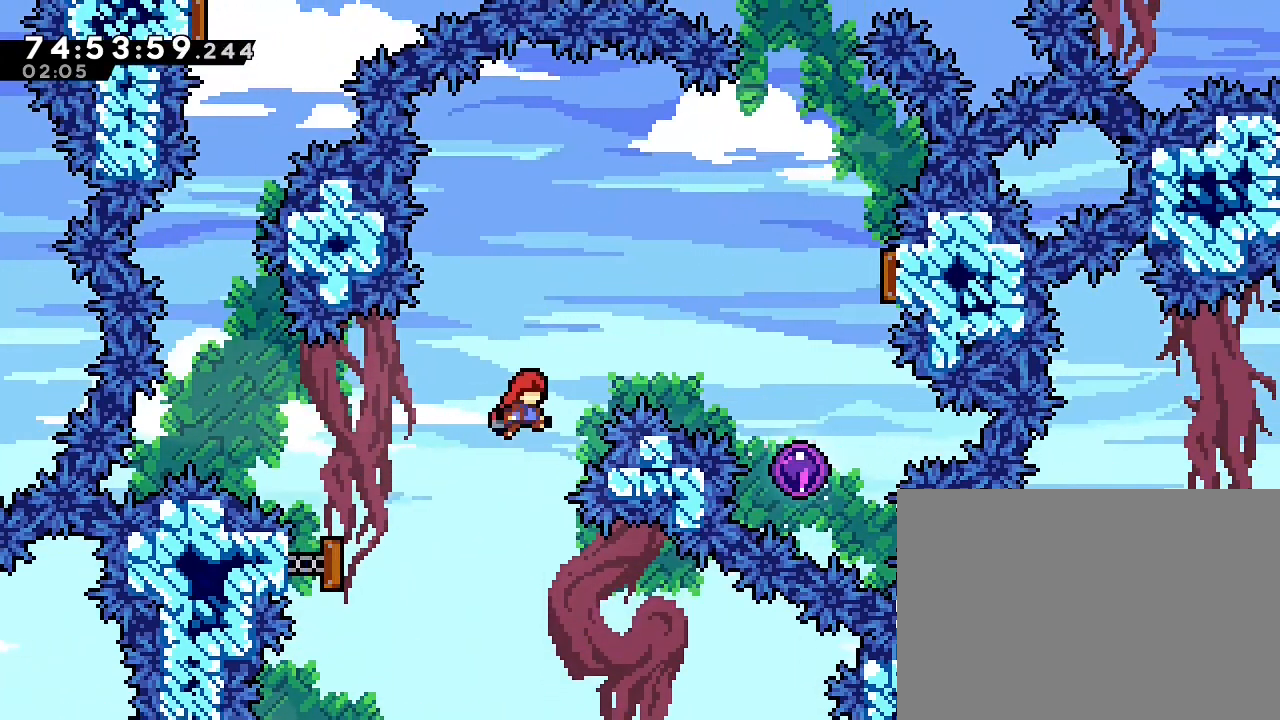
{"dt_ms": 500, "buttons": [], "left_stick": "center", "right_stick": "center"}
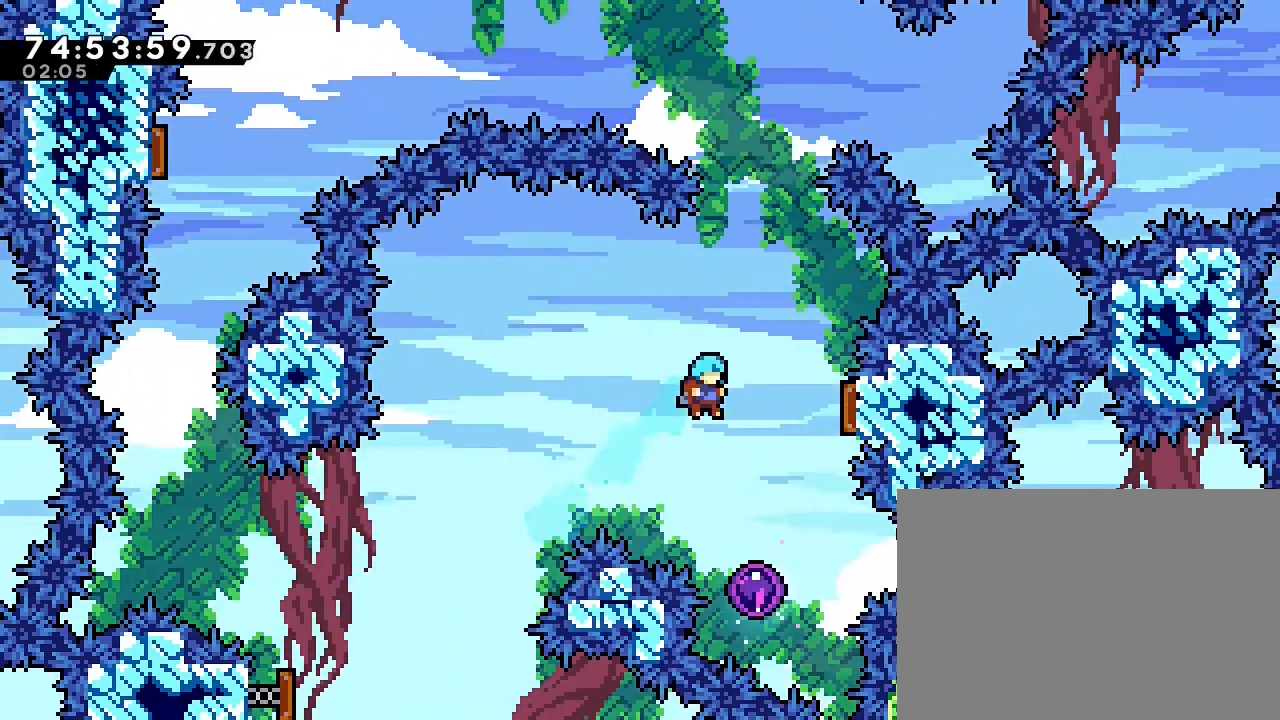
{"dt_ms": 500, "buttons": [], "left_stick": "center", "right_stick": "center"}
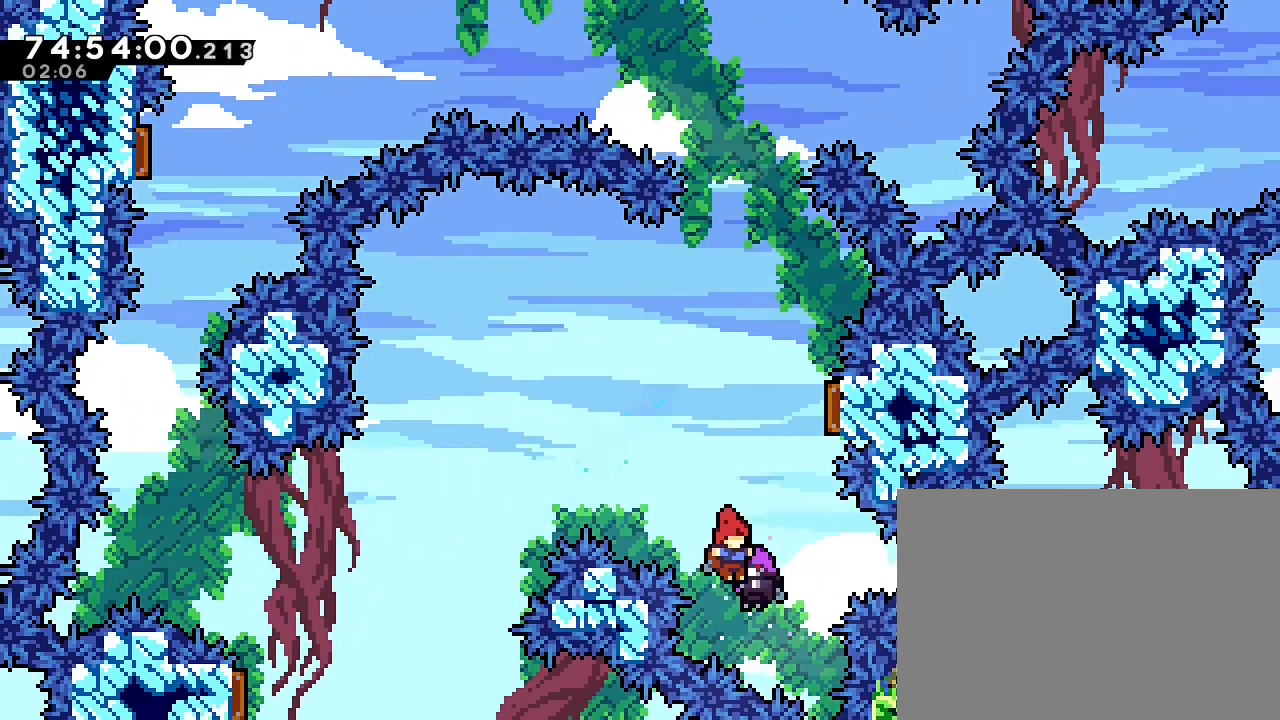
{"dt_ms": 1000, "buttons": [], "left_stick": "center", "right_stick": "center"}
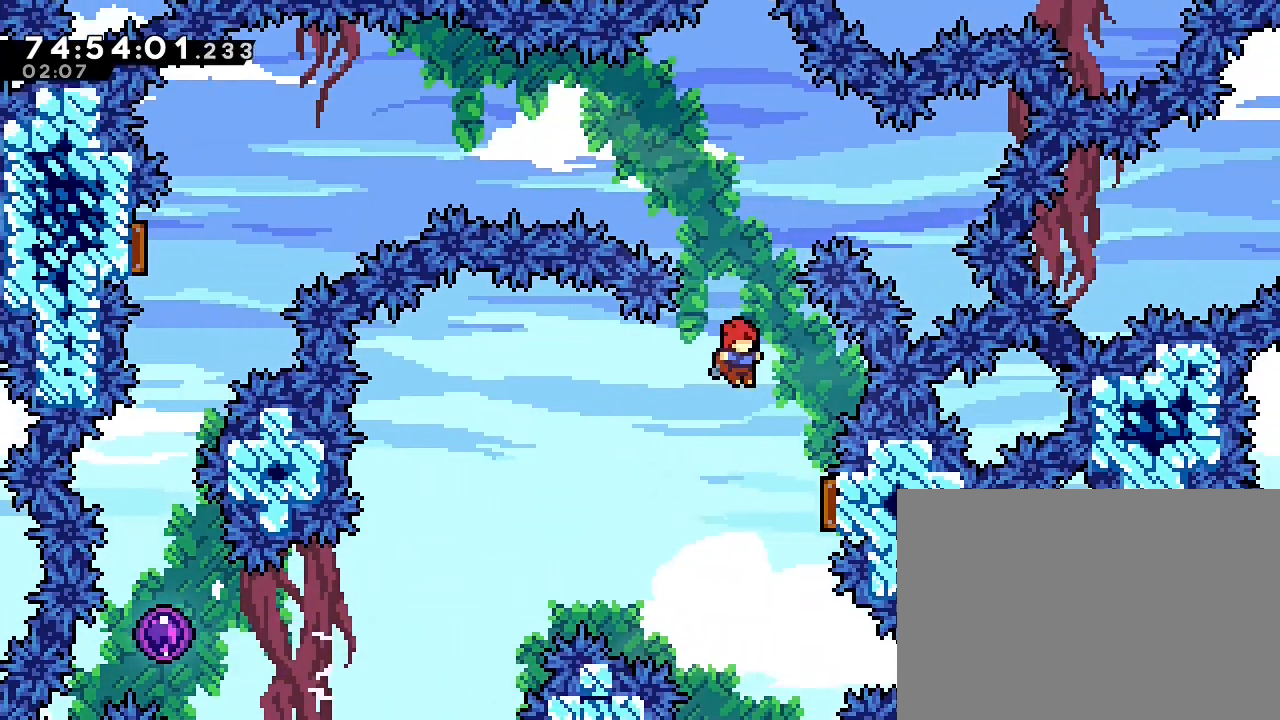
{"dt_ms": 500, "buttons": [], "left_stick": "left", "right_stick": "center", "events": [[67, "Y", "down"], [167, "left_stick", "right"], [200, "Y", "up"], [233, "B", "down"], [367, "B", "up"], [400, "left_stick", "center"], [500, "left_stick", "left"]]}